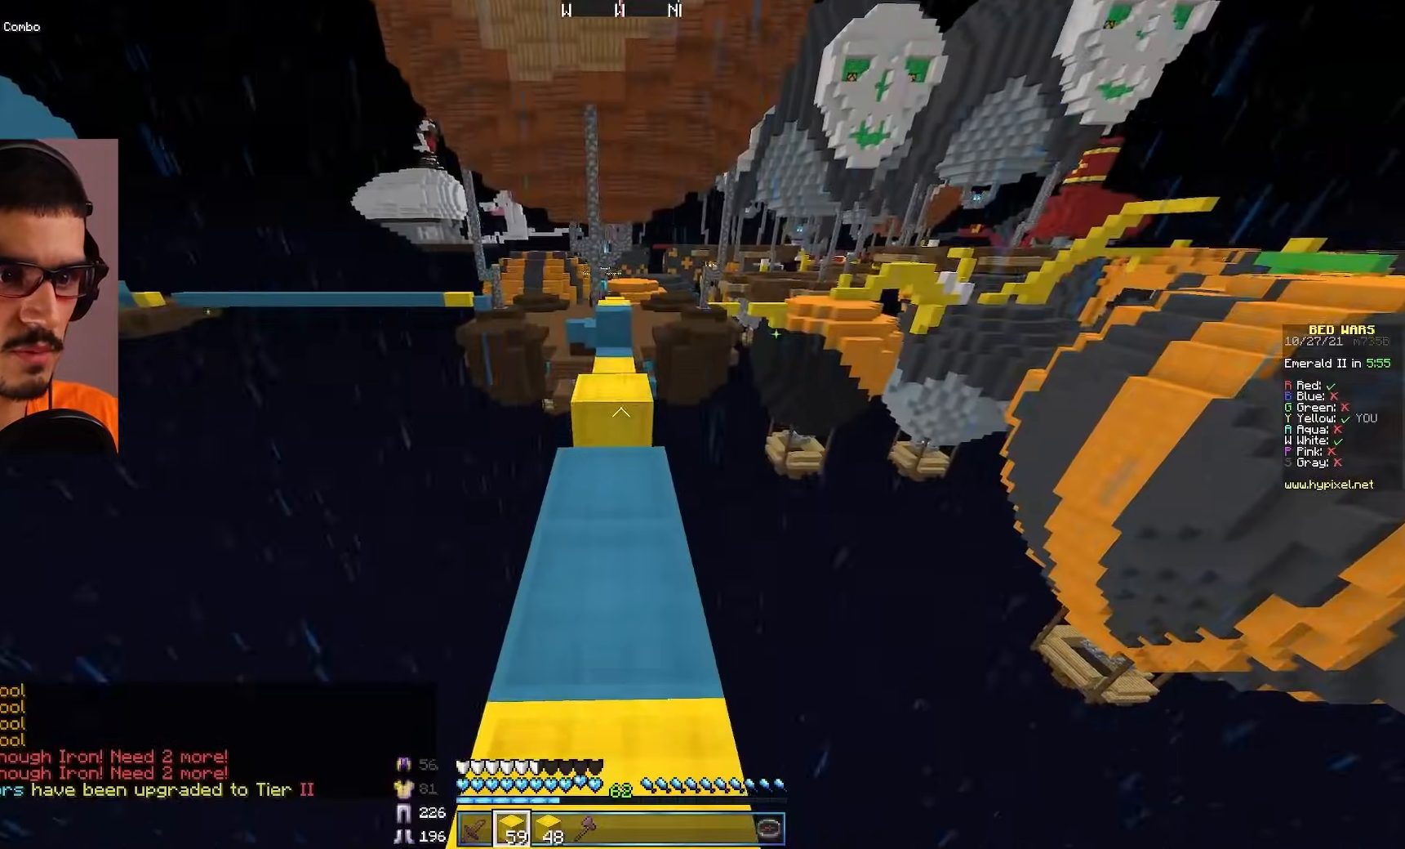
Gameplay with keyboard and mouse; each line is a JSON object with the keys and mouse buttons held at the frame after it. "events" lists presses ("down") and releases ("up") of "a", "d", "s", "w", "mouse_left" and "mouse_right" between this image and that frame as [ms after this image, input, new state], when the widget could be followed in between. "mouse_left", "mouse_right" = the "left", "right" buttons of the "mouse" list. No other keys are recorded. Fast repeated clicks can show as one long hold. Mouse movement is not recorded.
{"keys": ["w"], "mouse": [], "events": []}
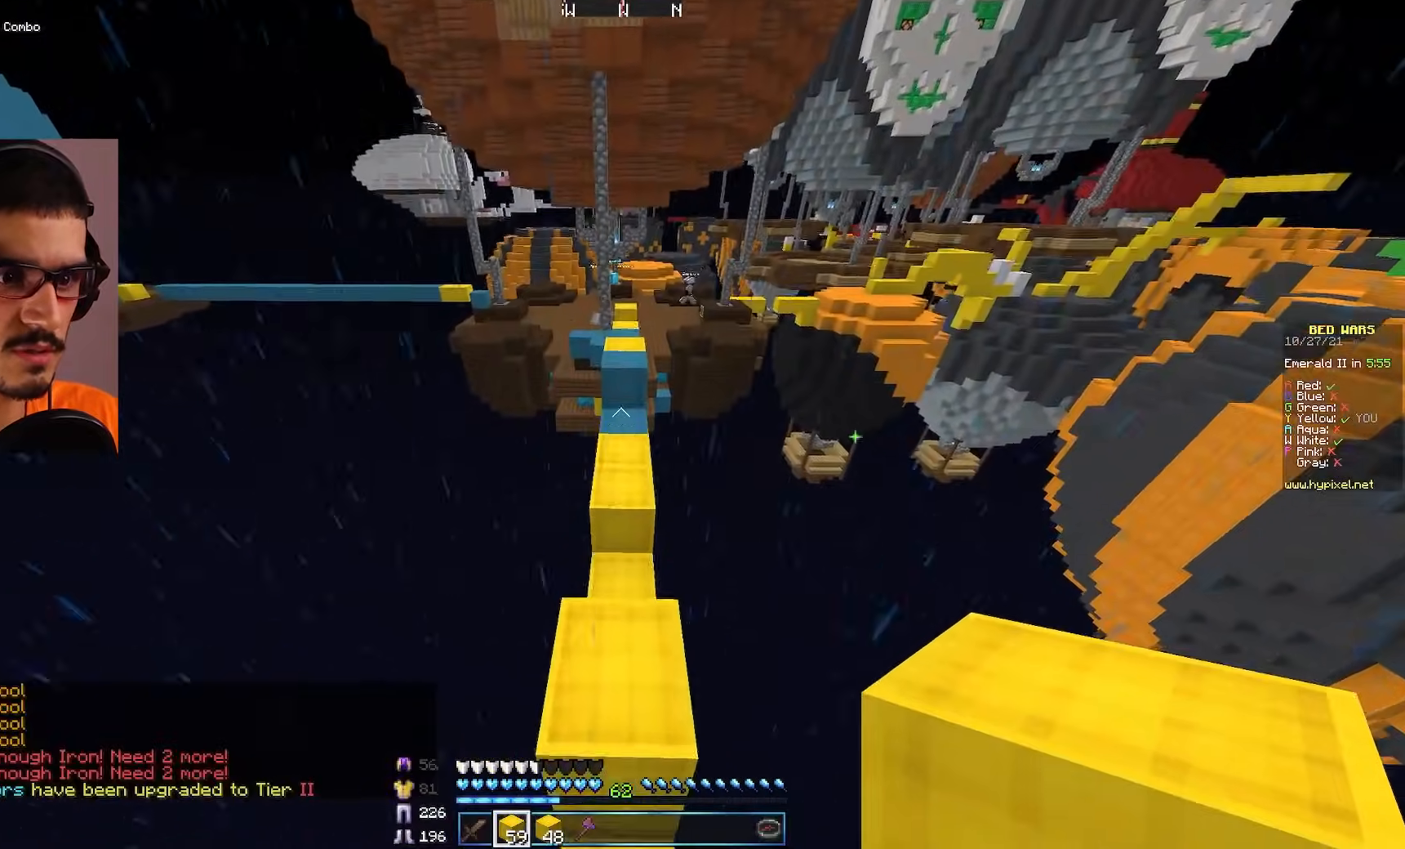
{"keys": [], "mouse": [], "events": [[50, "w", "up"], [217, "s", "down"], [450, "s", "up"]]}
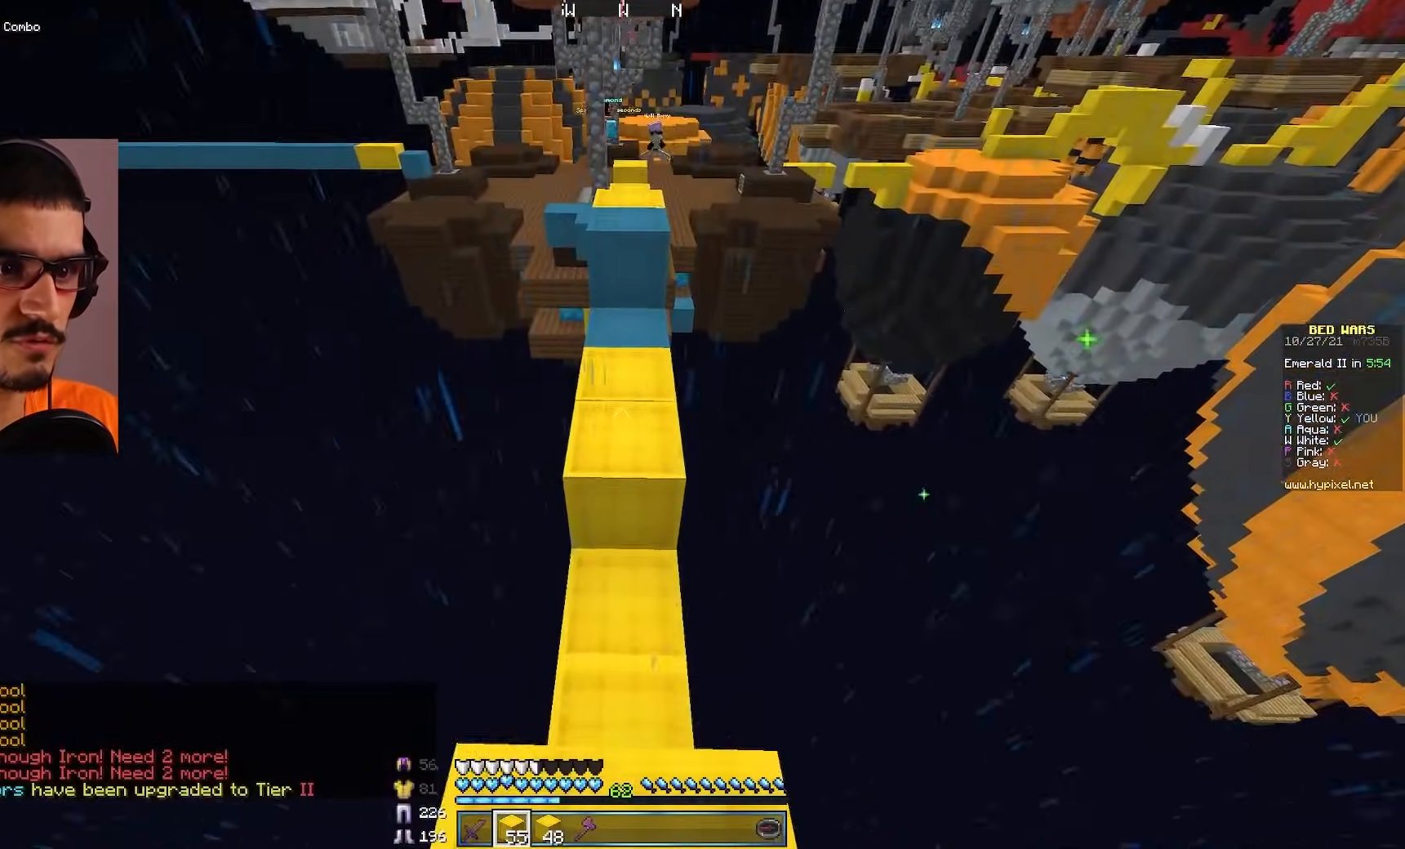
{"keys": ["w"], "mouse": [], "events": [[33, "w", "down"]]}
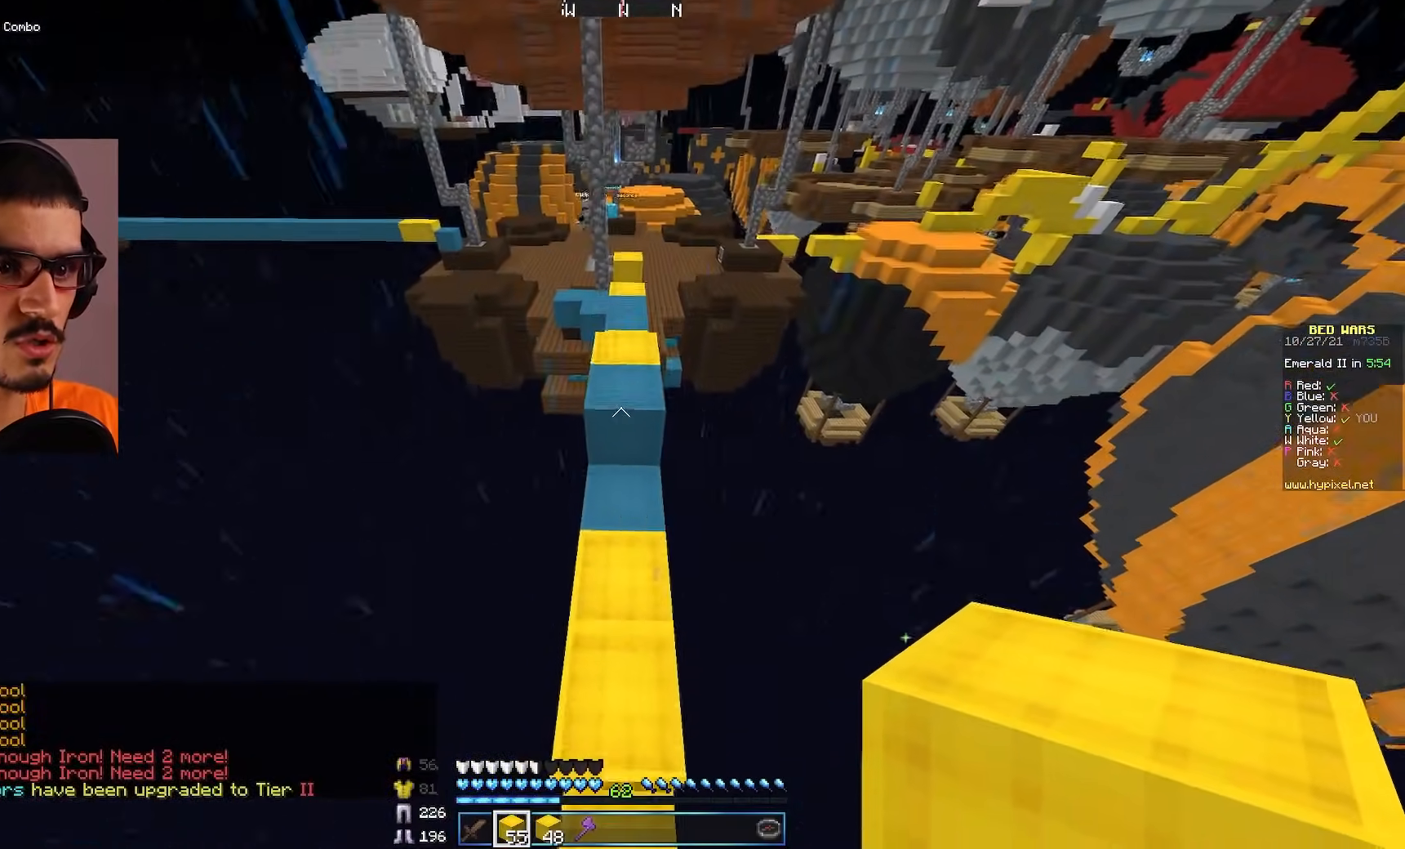
{"keys": ["w"], "mouse": [], "events": []}
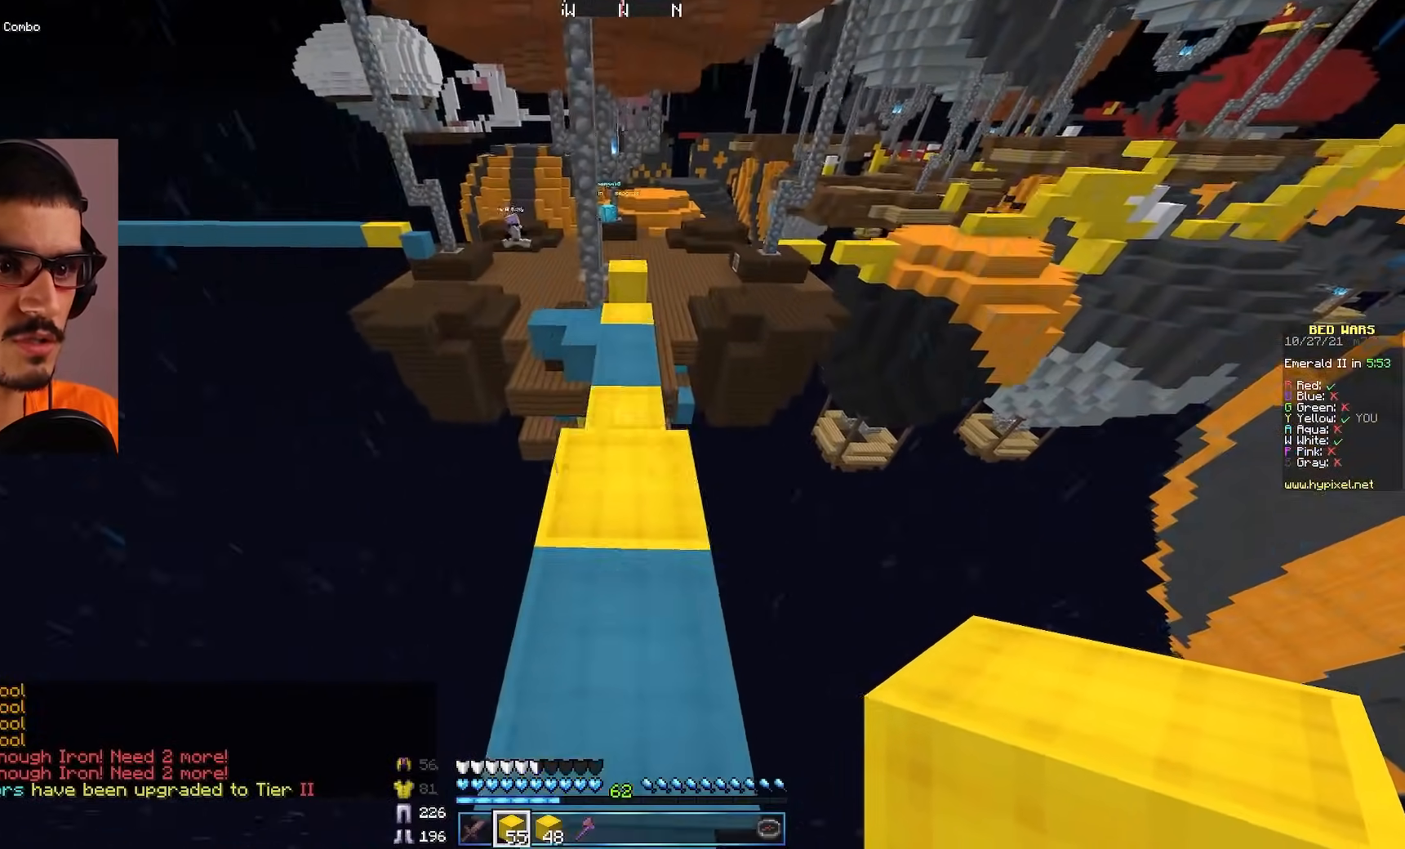
{"keys": ["w"], "mouse": [], "events": []}
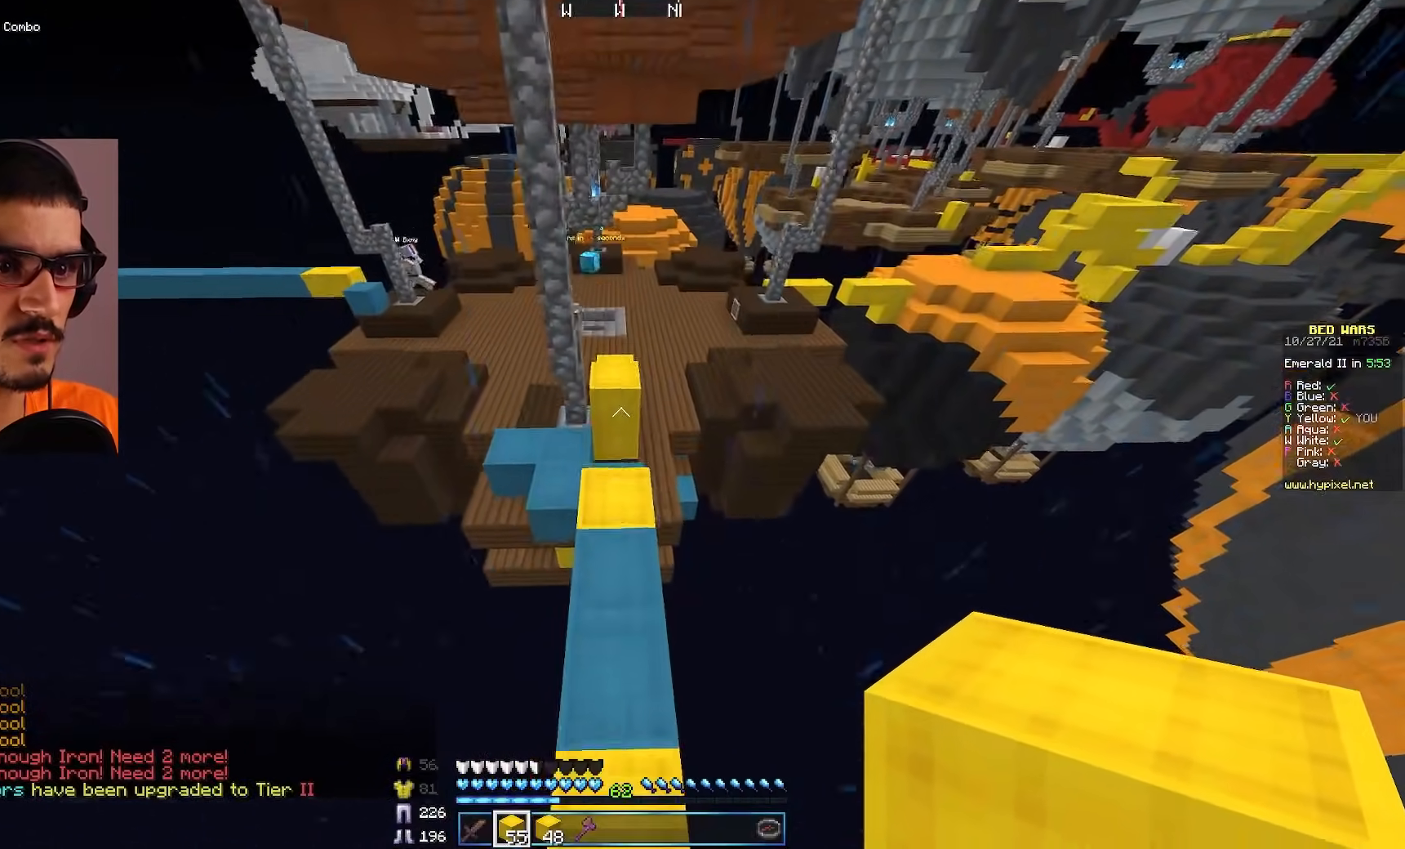
{"keys": ["w"], "mouse": [], "events": []}
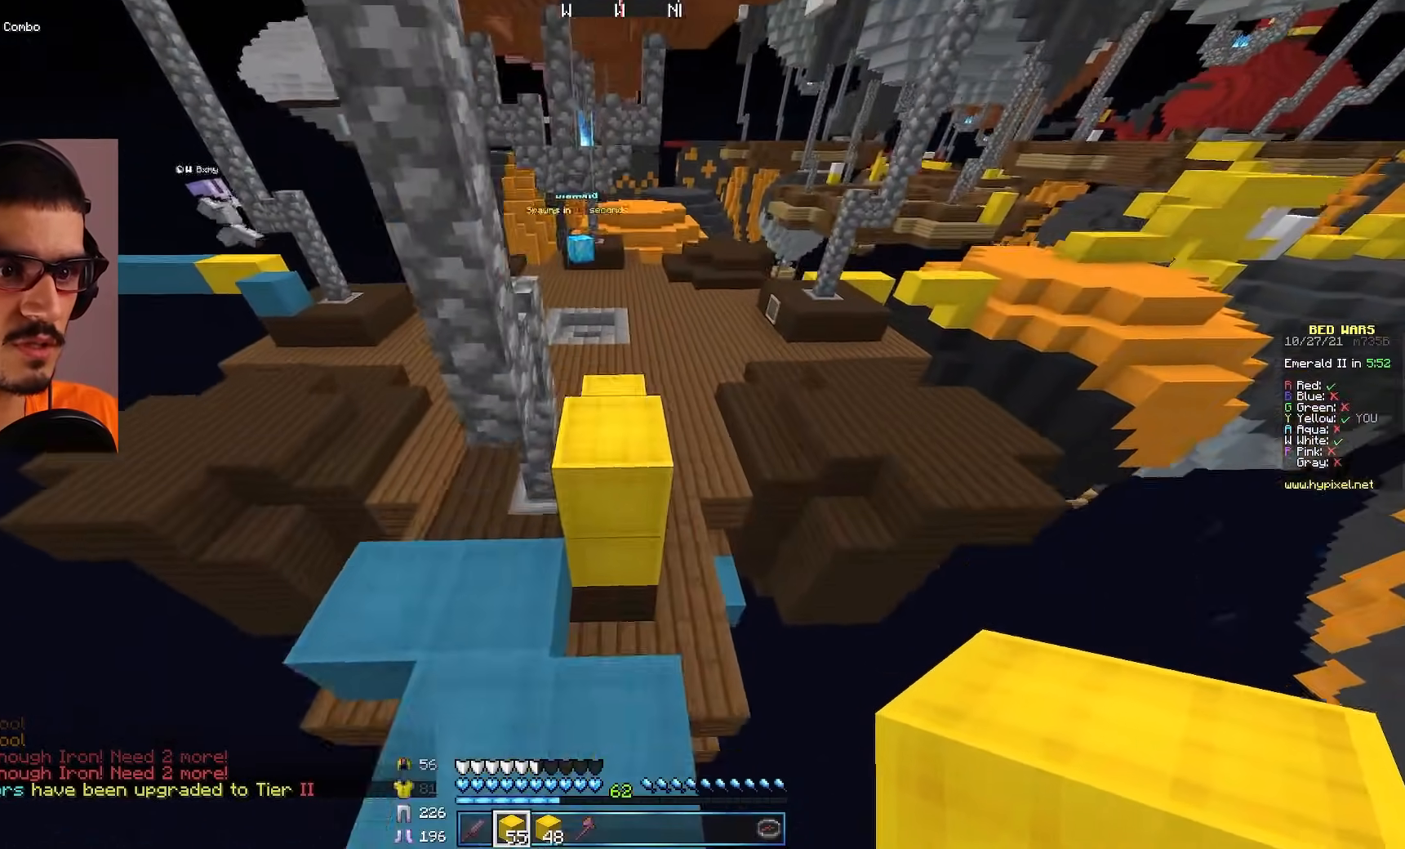
{"keys": ["w"], "mouse": [], "events": []}
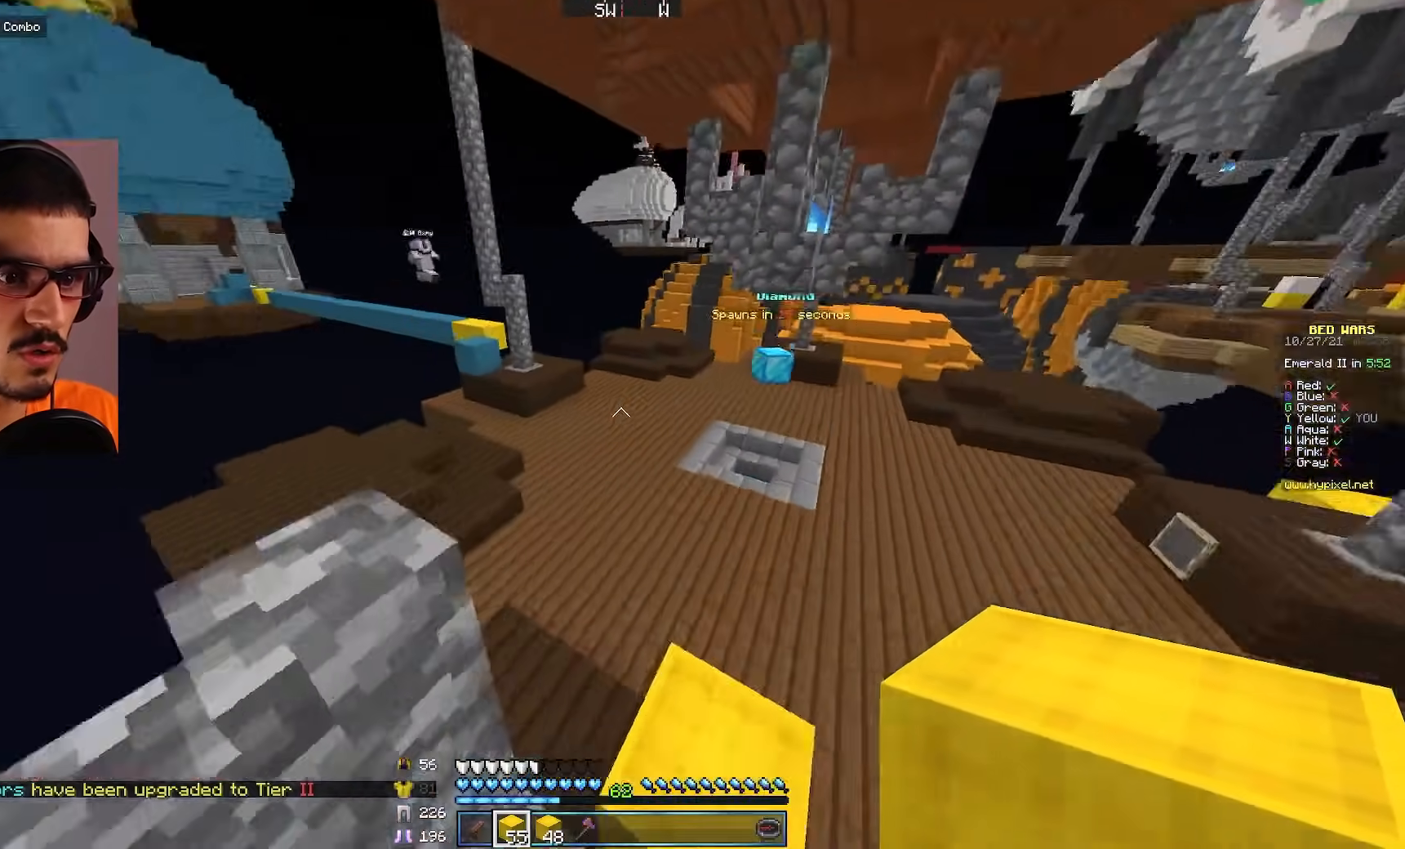
{"keys": ["w"], "mouse": [], "events": []}
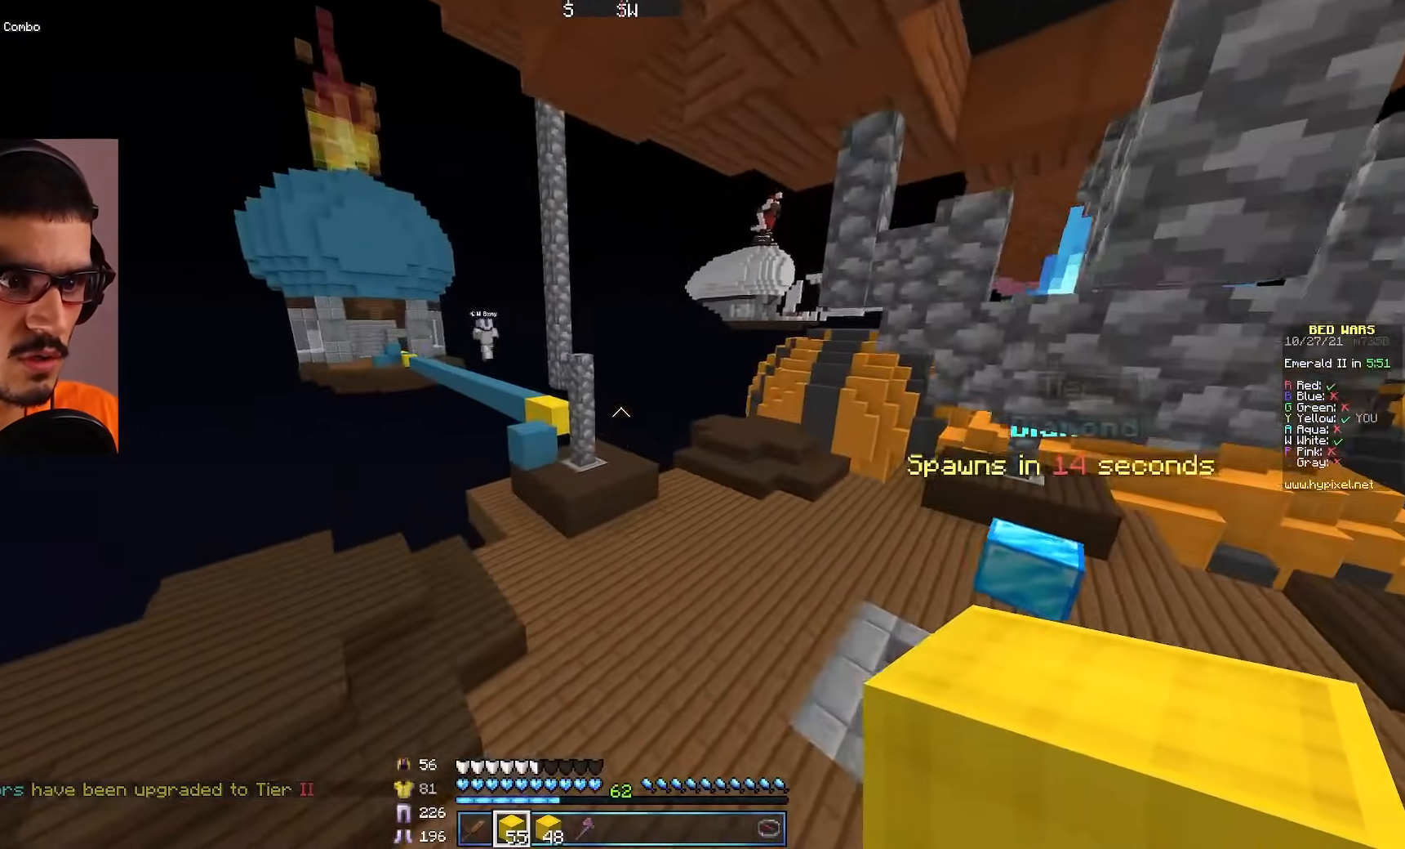
{"keys": ["d", "w"], "mouse": [], "events": [[167, "d", "down"]]}
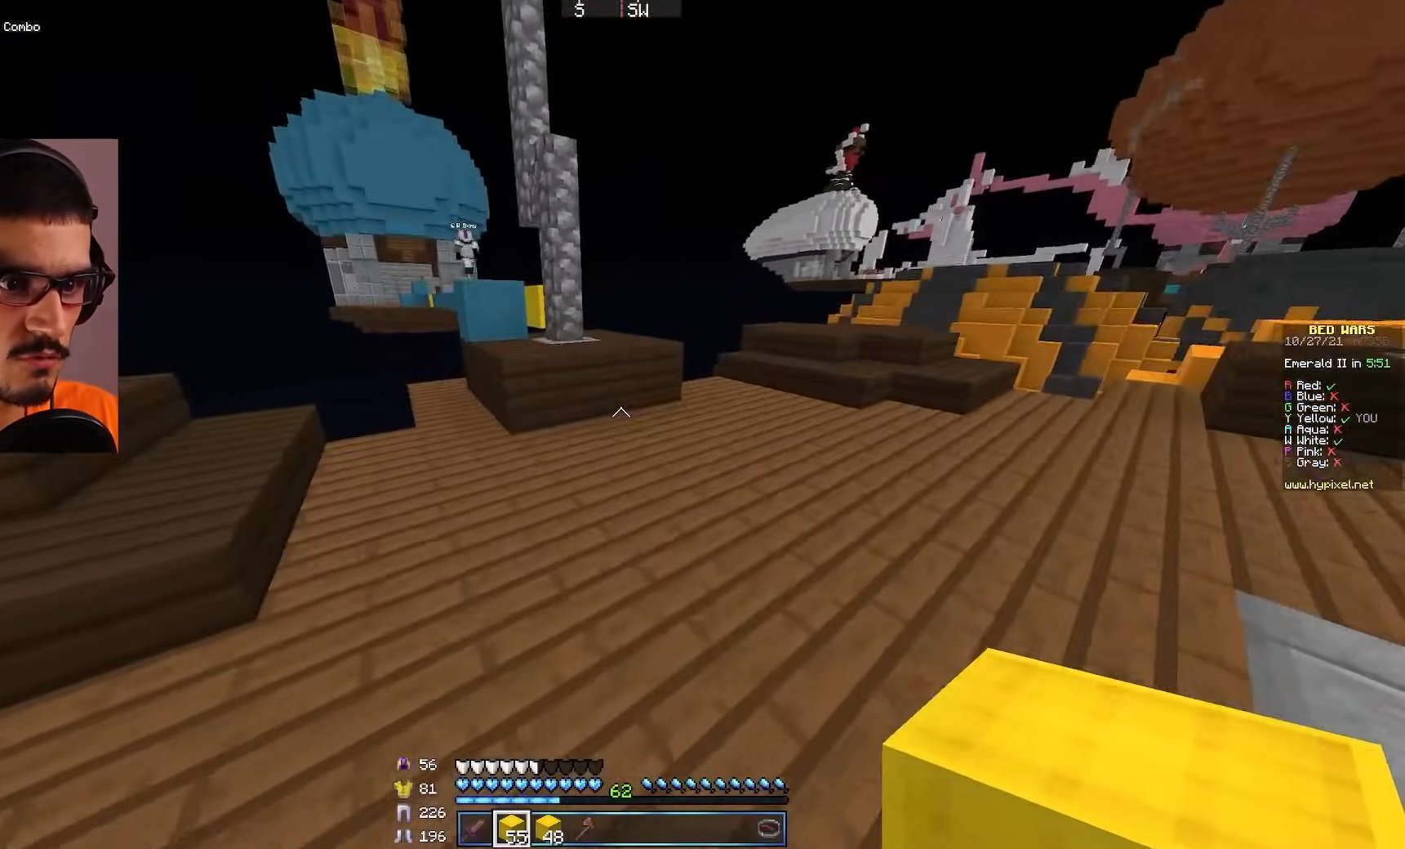
{"keys": ["w"], "mouse": ["right"], "events": [[317, "d", "up"], [450, "mouse_right", "down"]]}
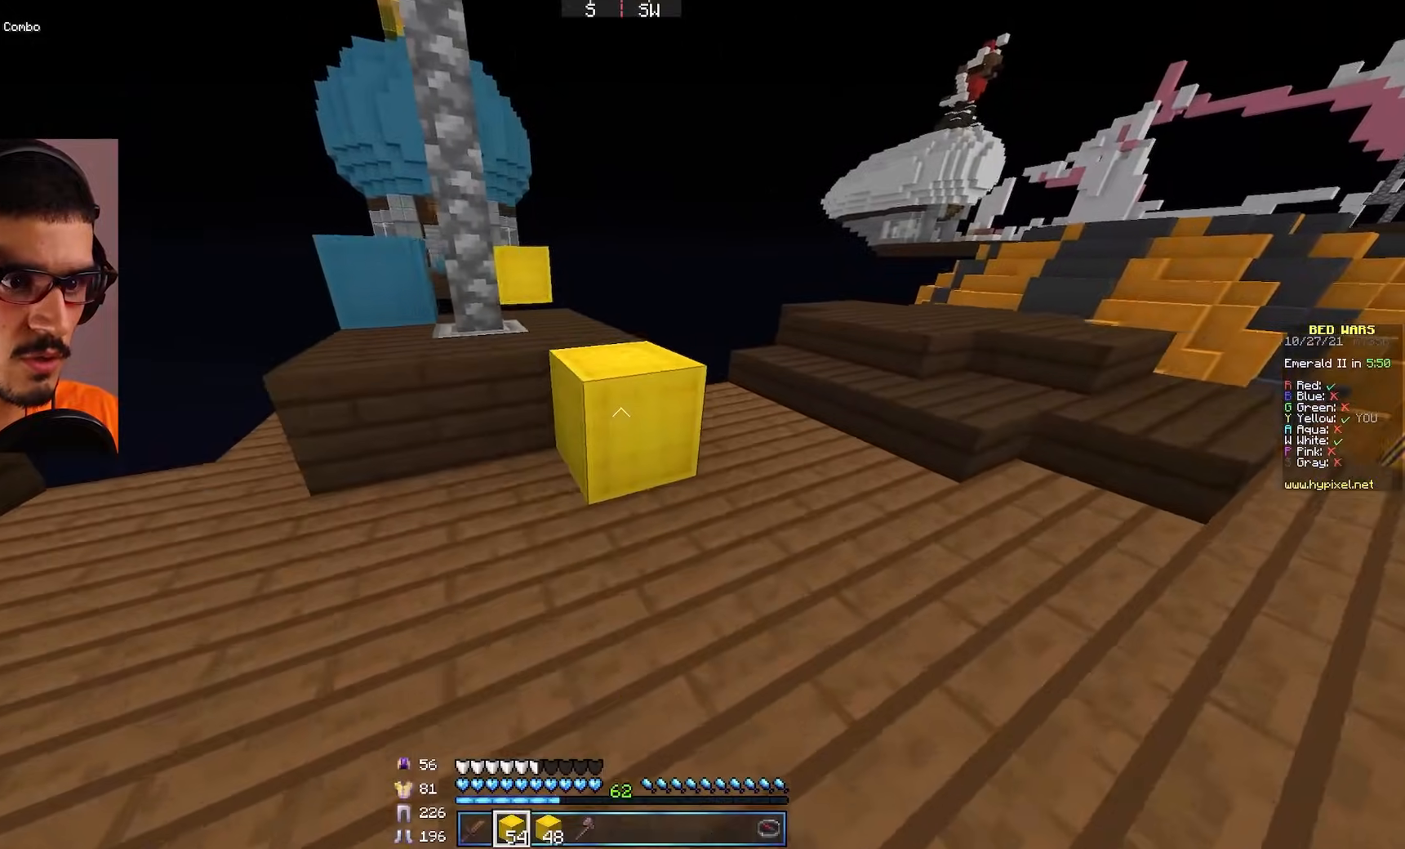
{"keys": ["w"], "mouse": [], "events": [[50, "mouse_right", "up"]]}
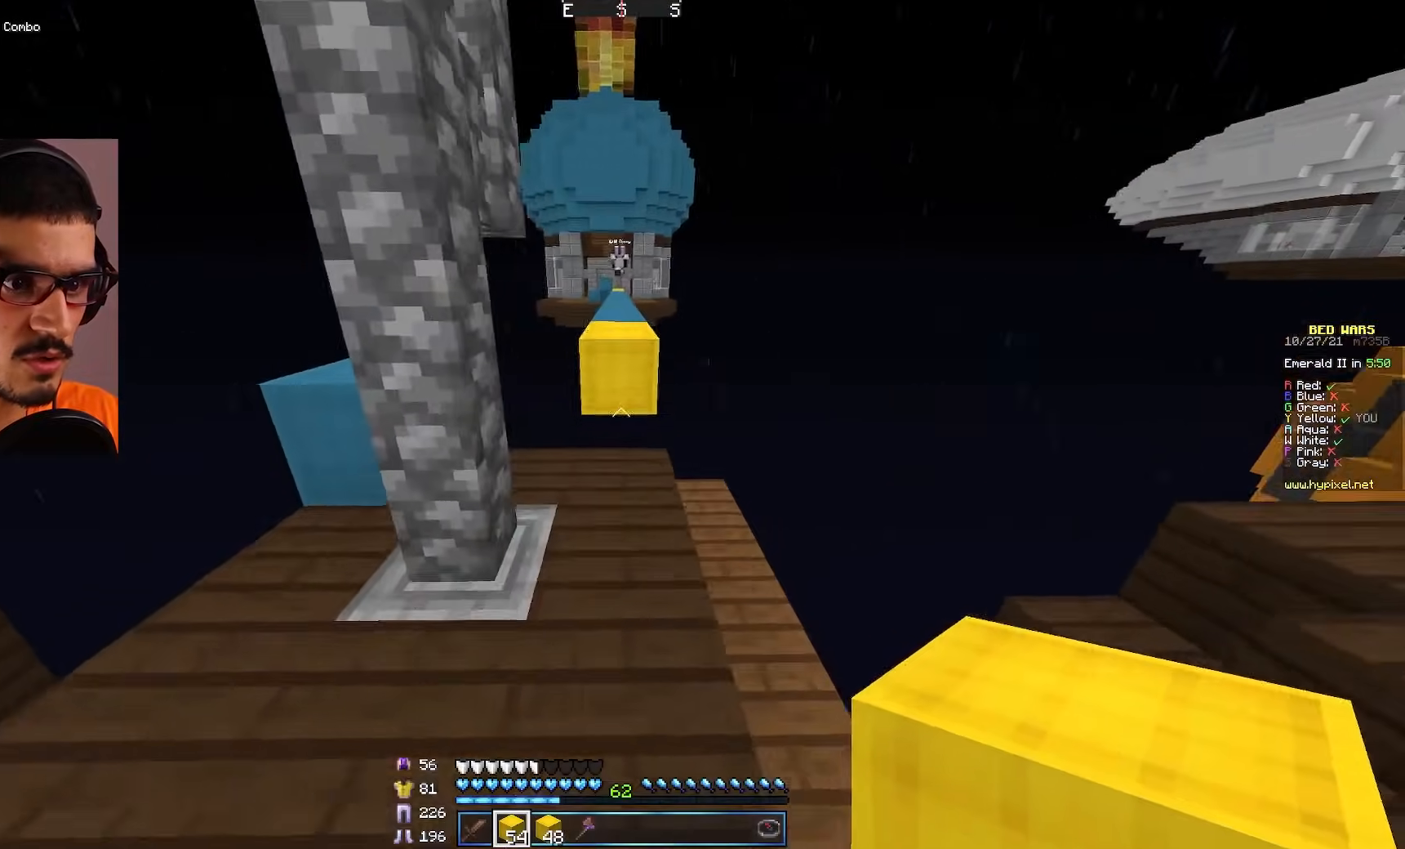
{"keys": ["w"], "mouse": [], "events": [[183, "mouse_right", "down"], [300, "mouse_right", "up"]]}
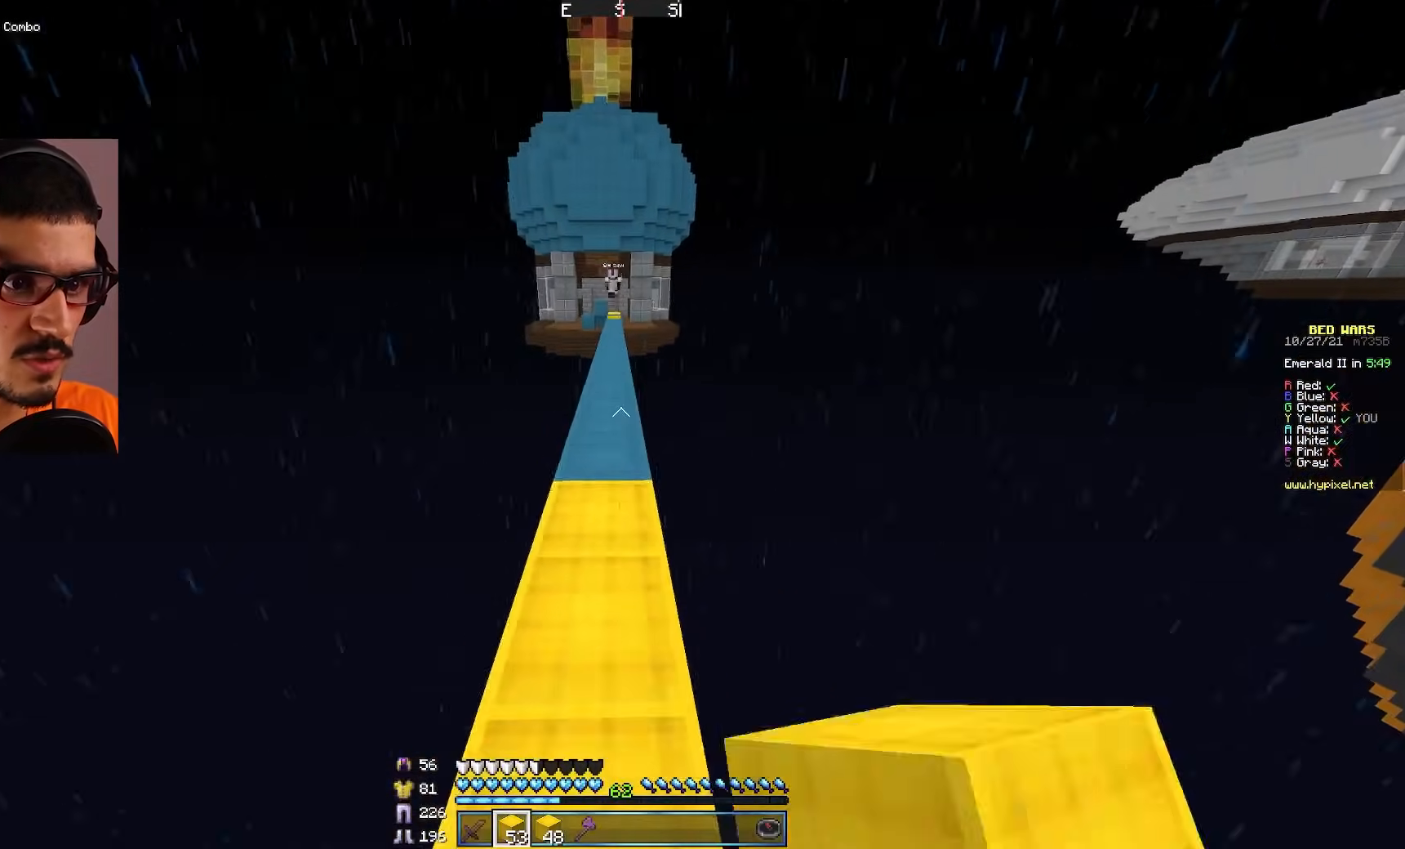
{"keys": ["w"], "mouse": [], "events": []}
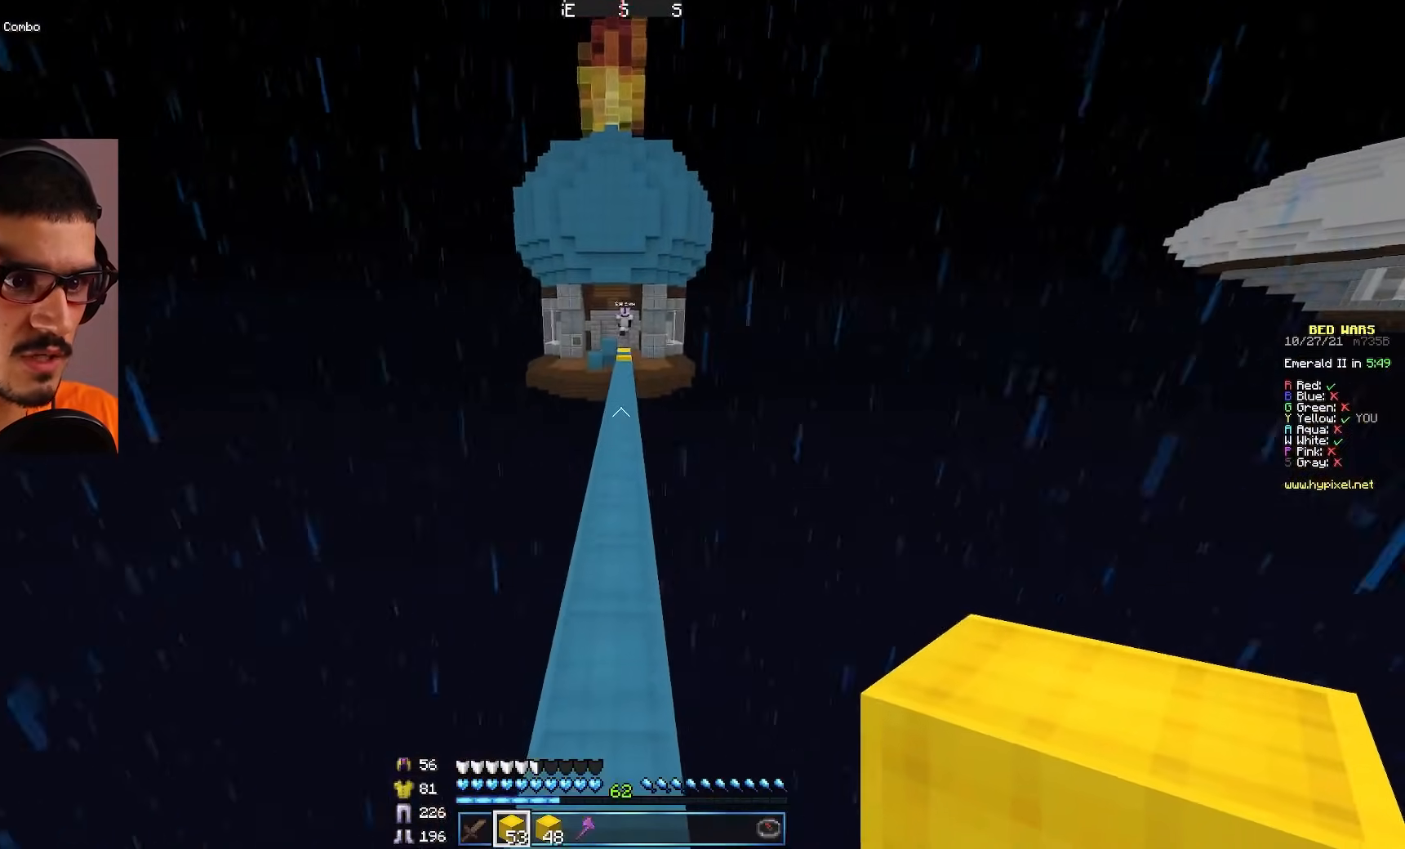
{"keys": ["w"], "mouse": [], "events": []}
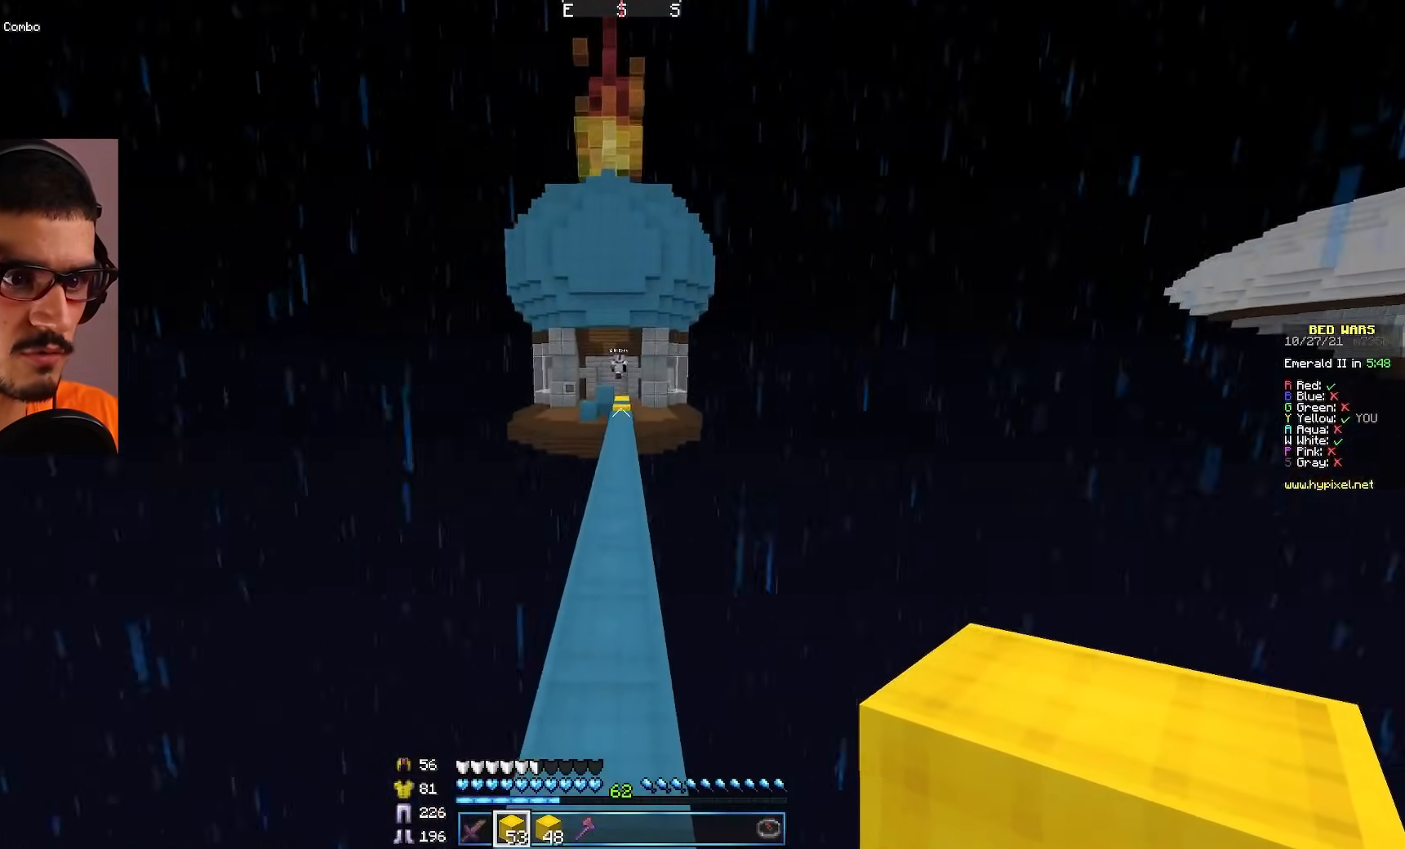
{"keys": ["w"], "mouse": [], "events": []}
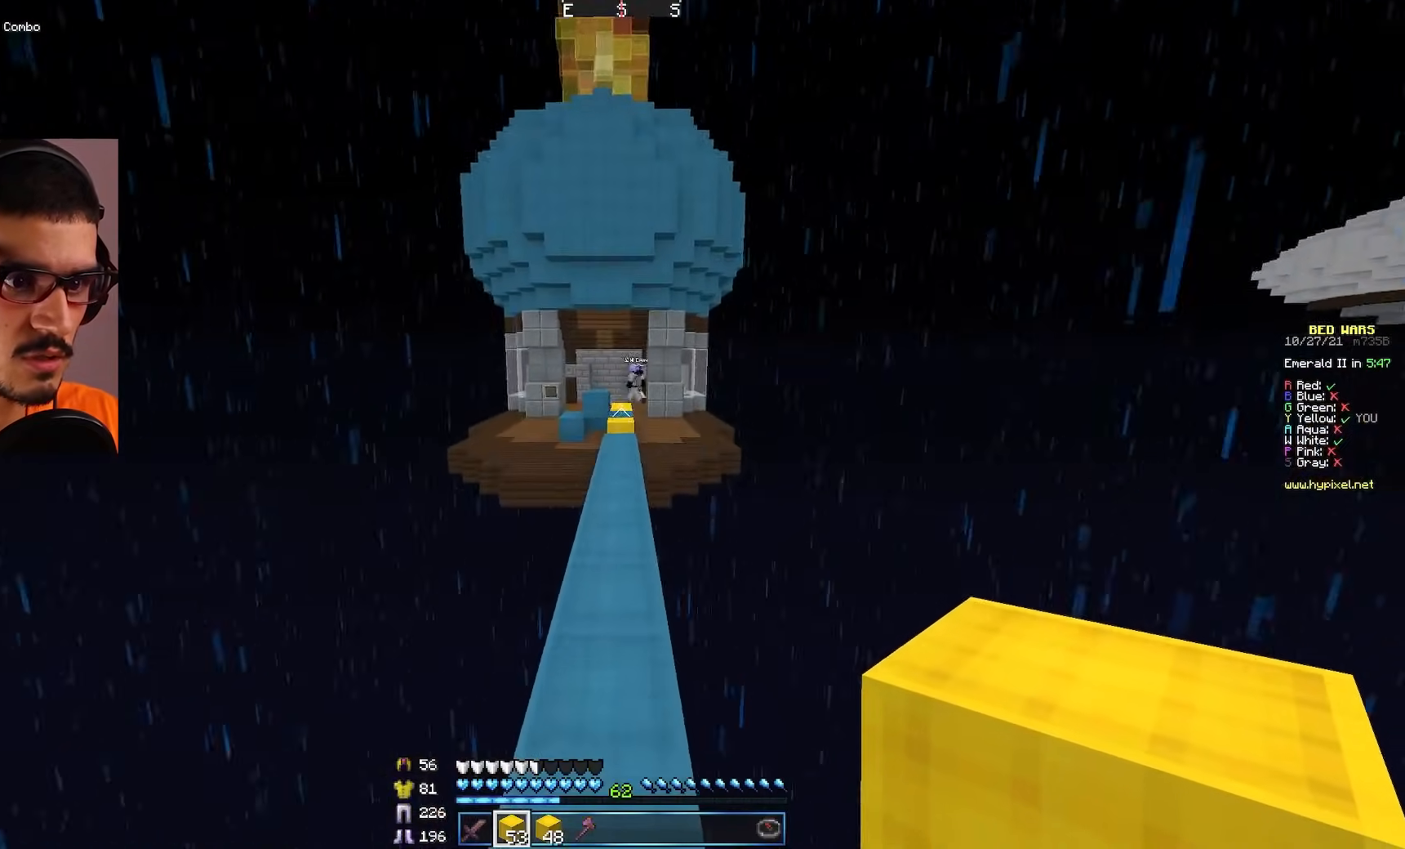
{"keys": ["w"], "mouse": [], "events": []}
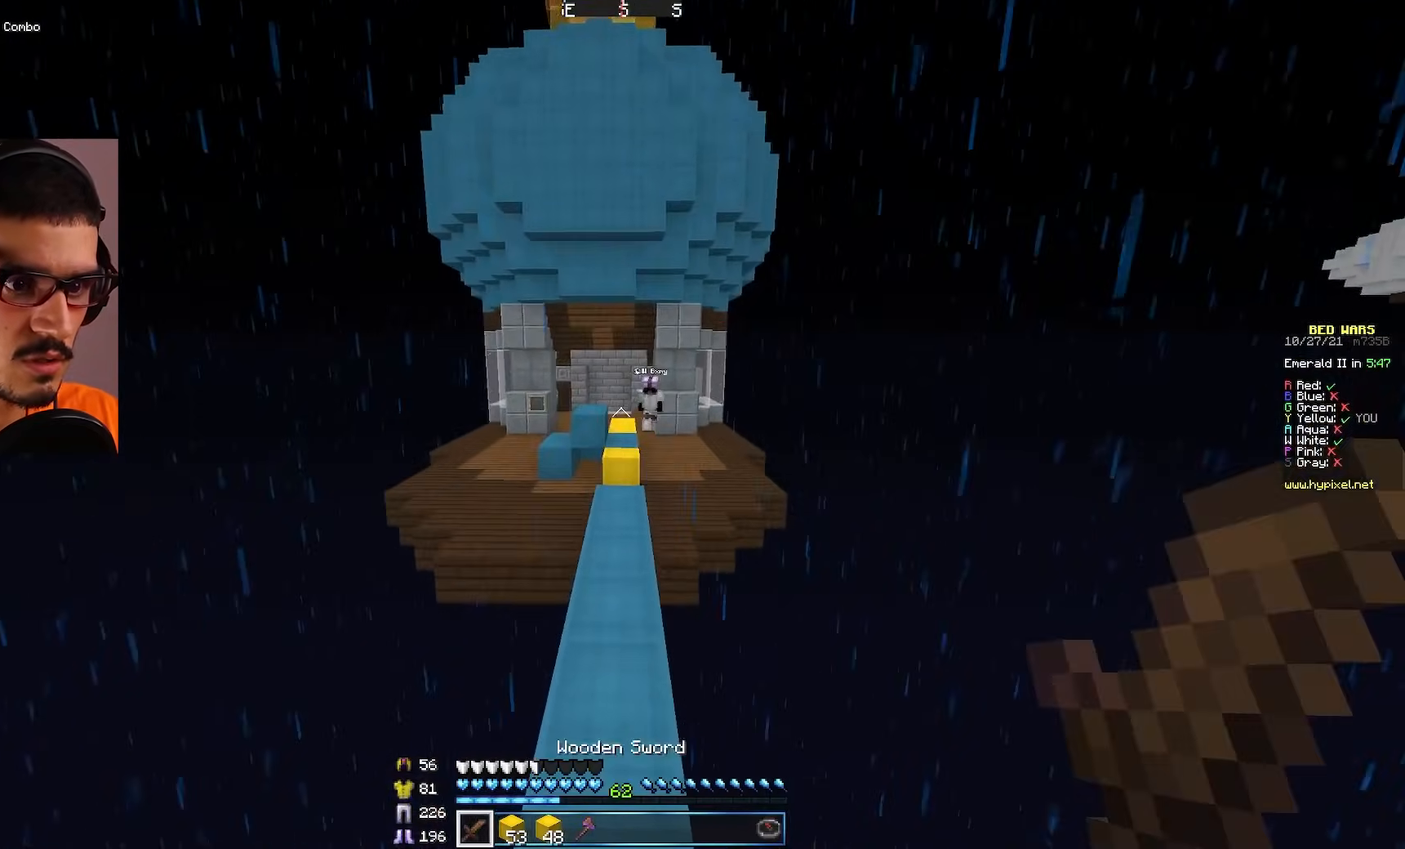
{"keys": ["s"], "mouse": ["right"], "events": [[167, "w", "up"], [233, "s", "down"], [483, "mouse_right", "down"]]}
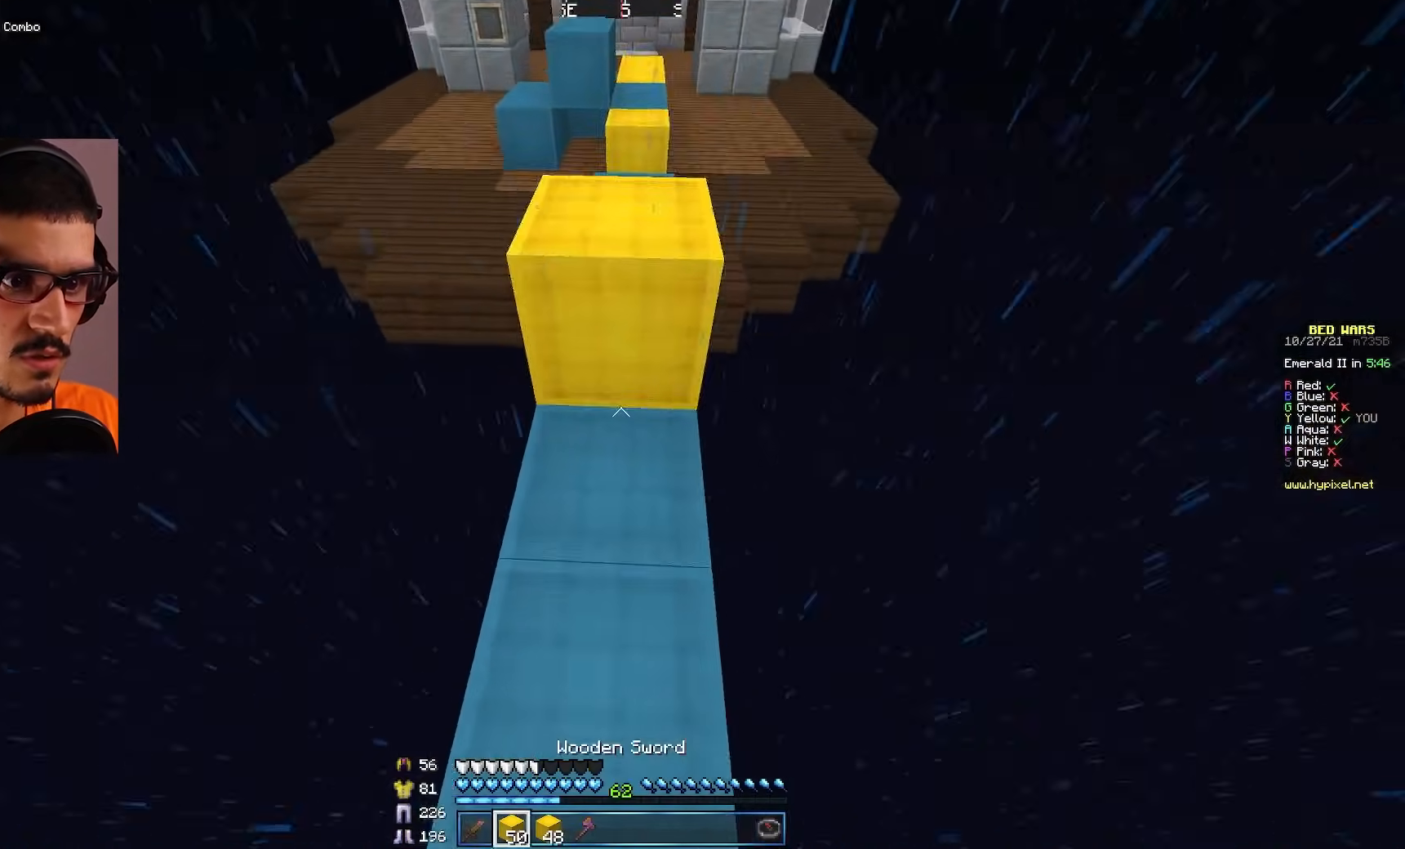
{"keys": ["s"], "mouse": [], "events": [[217, "mouse_right", "up"]]}
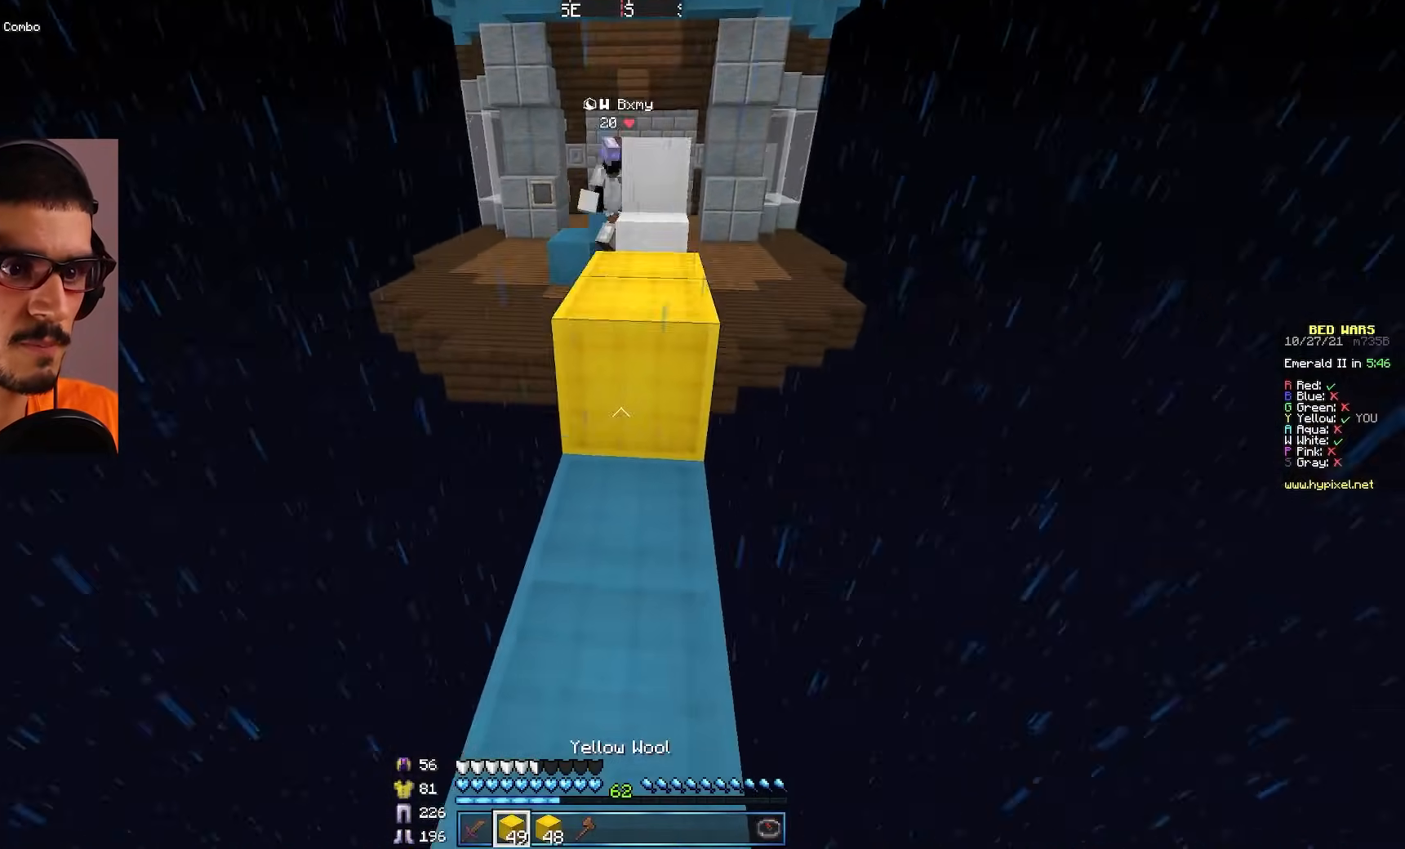
{"keys": ["w"], "mouse": [], "events": [[83, "s", "up"], [167, "w", "down"]]}
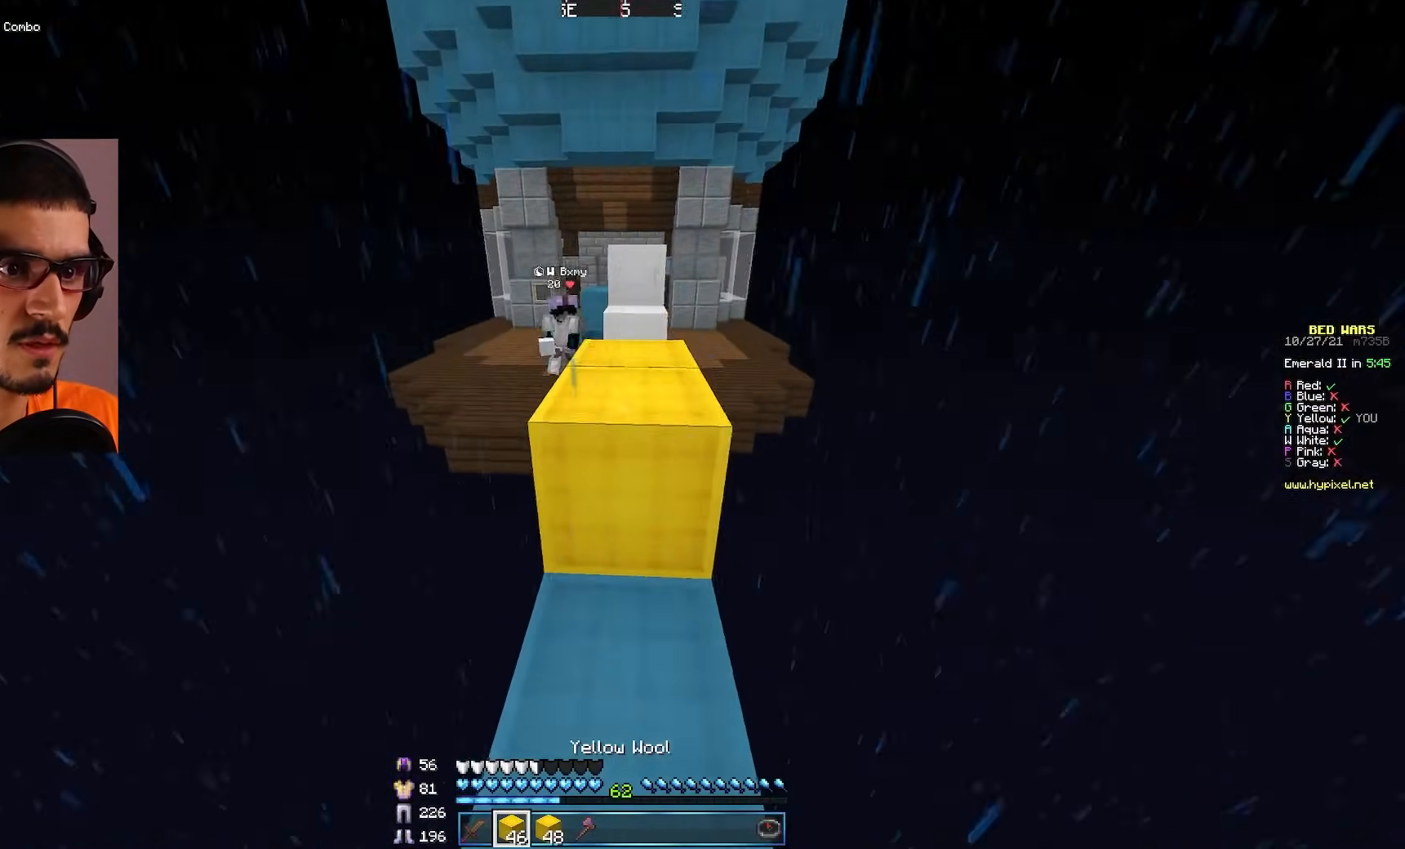
{"keys": [], "mouse": [], "events": [[117, "w", "up"], [333, "mouse_right", "down"], [350, "s", "down"], [433, "mouse_right", "up"], [467, "s", "up"]]}
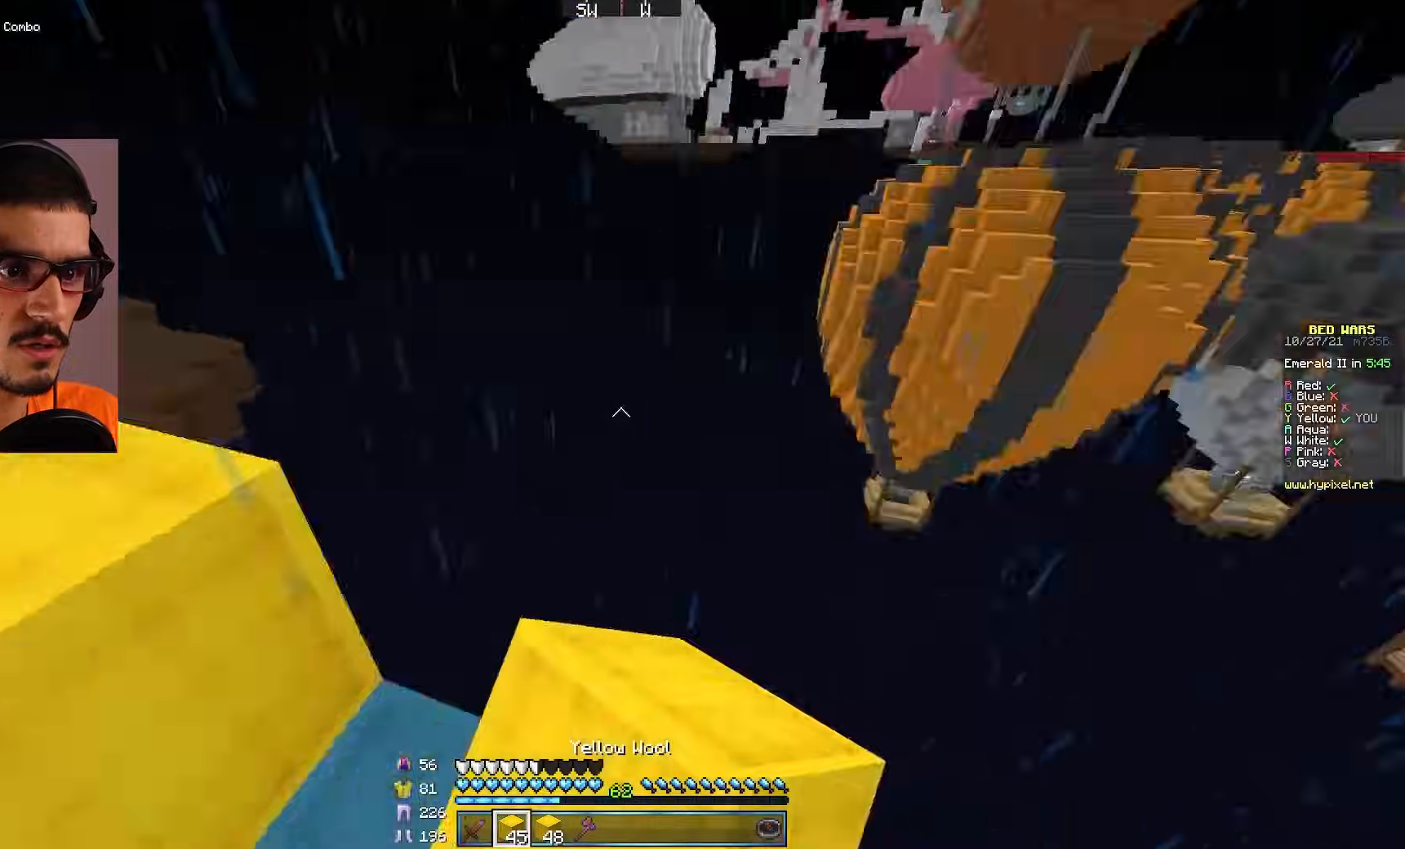
{"keys": ["w"], "mouse": [], "events": [[167, "w", "down"]]}
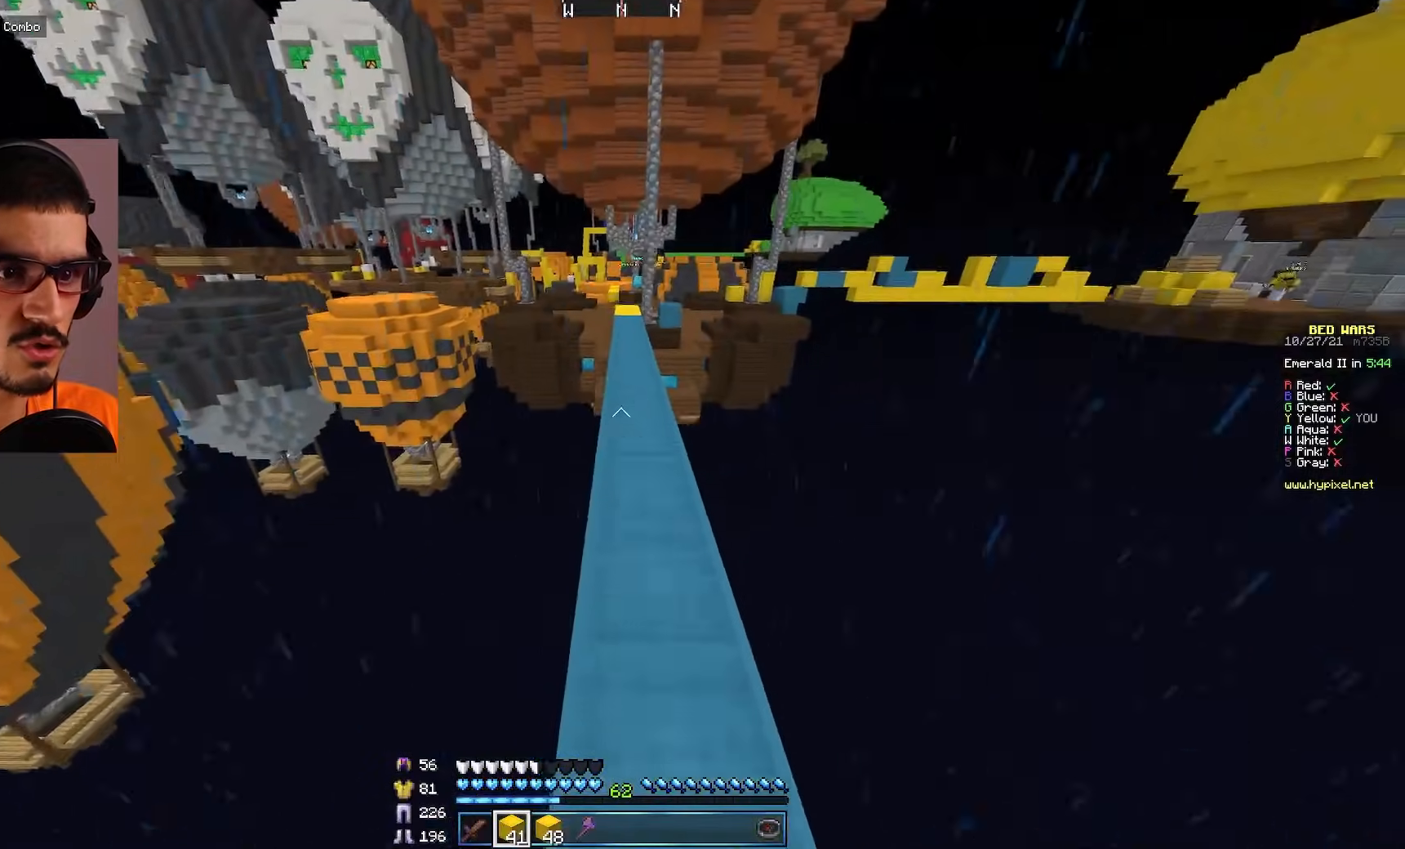
{"keys": [], "mouse": [], "events": [[333, "d", "down"], [450, "w", "up"], [467, "d", "up"]]}
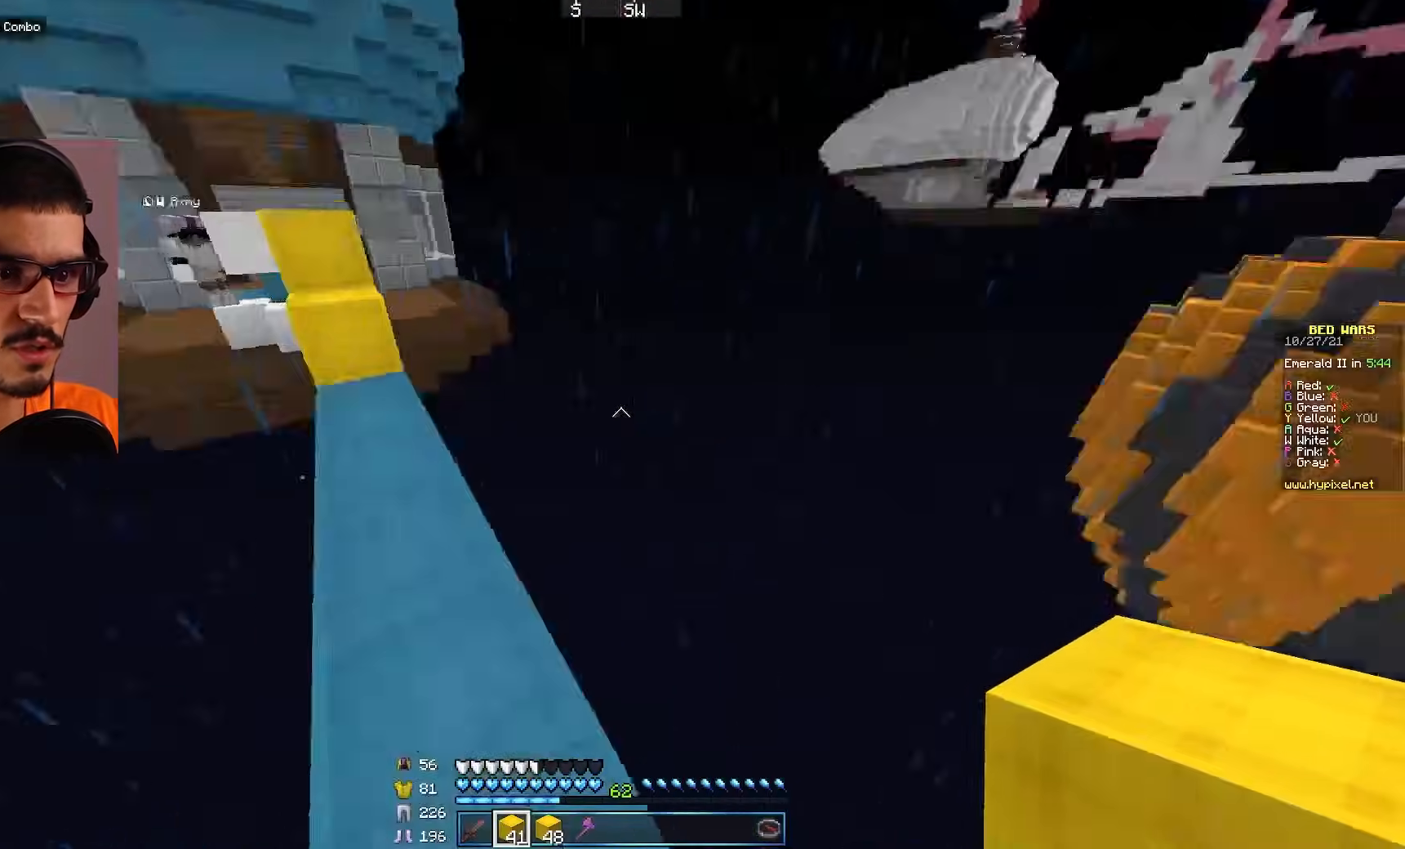
{"keys": ["w"], "mouse": [], "events": [[217, "w", "down"]]}
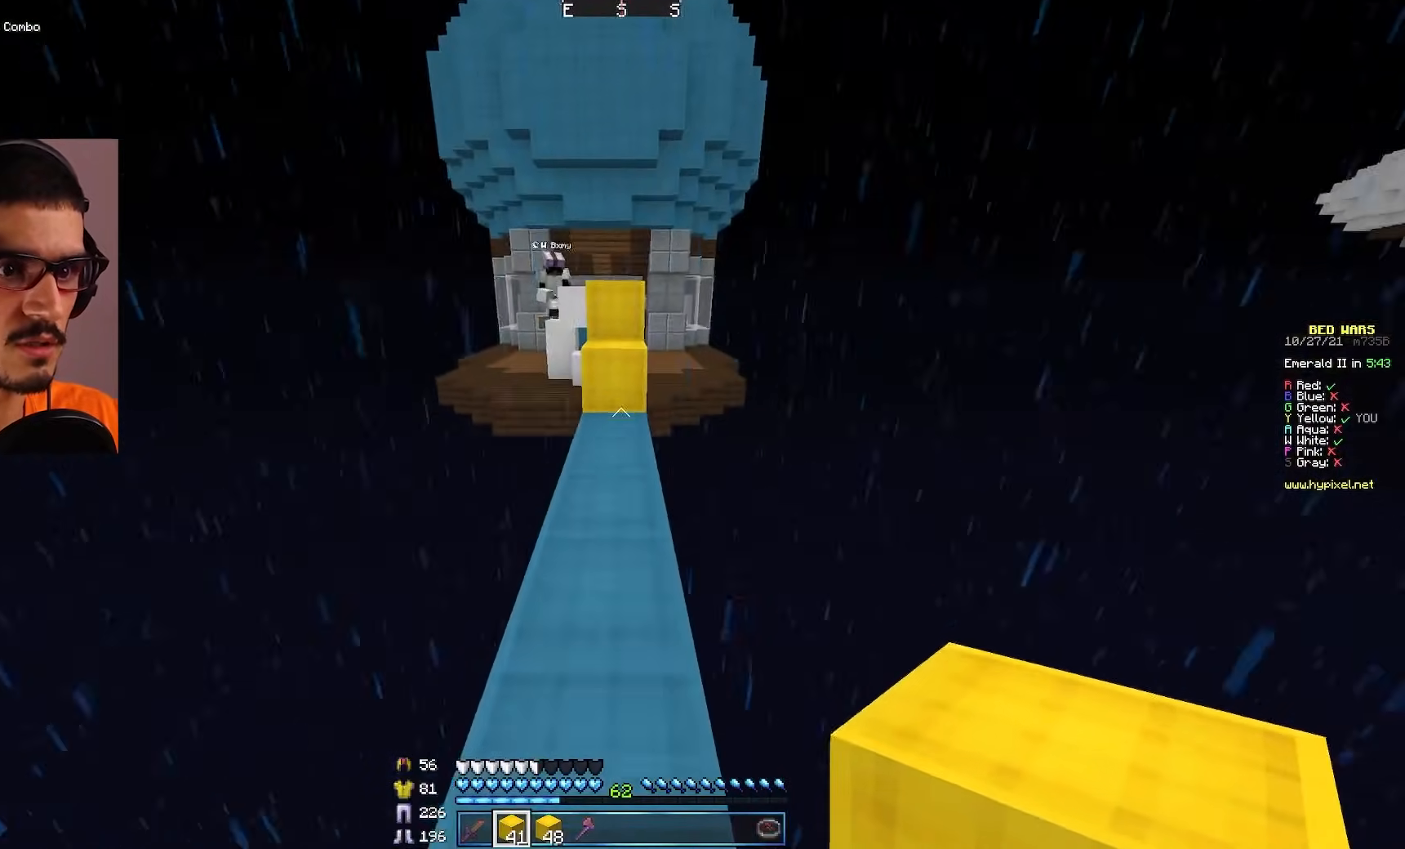
{"keys": [], "mouse": [], "events": [[300, "mouse_right", "down"], [350, "w", "up"], [400, "mouse_right", "up"]]}
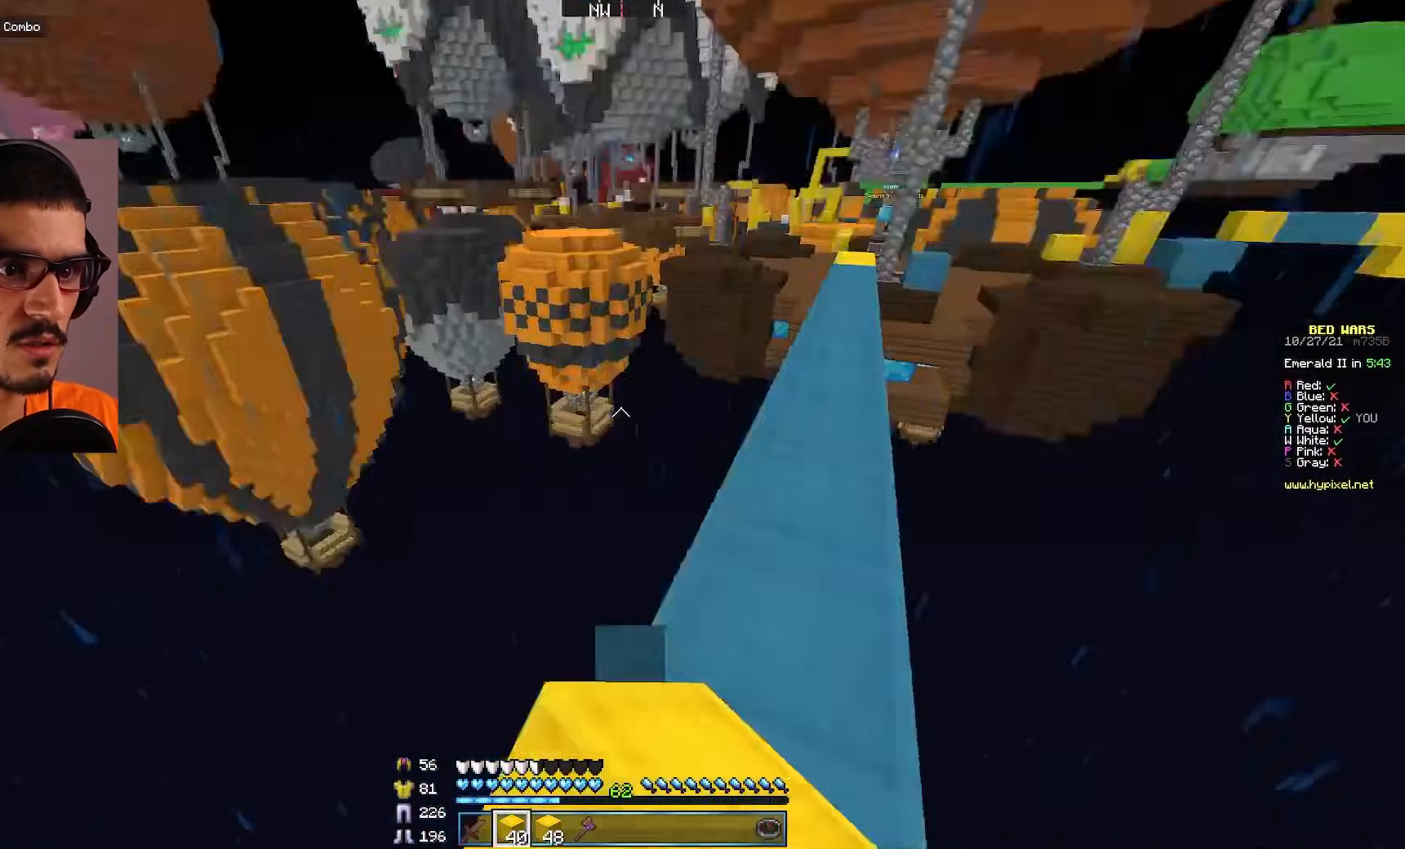
{"keys": ["w"], "mouse": [], "events": [[83, "w", "down"]]}
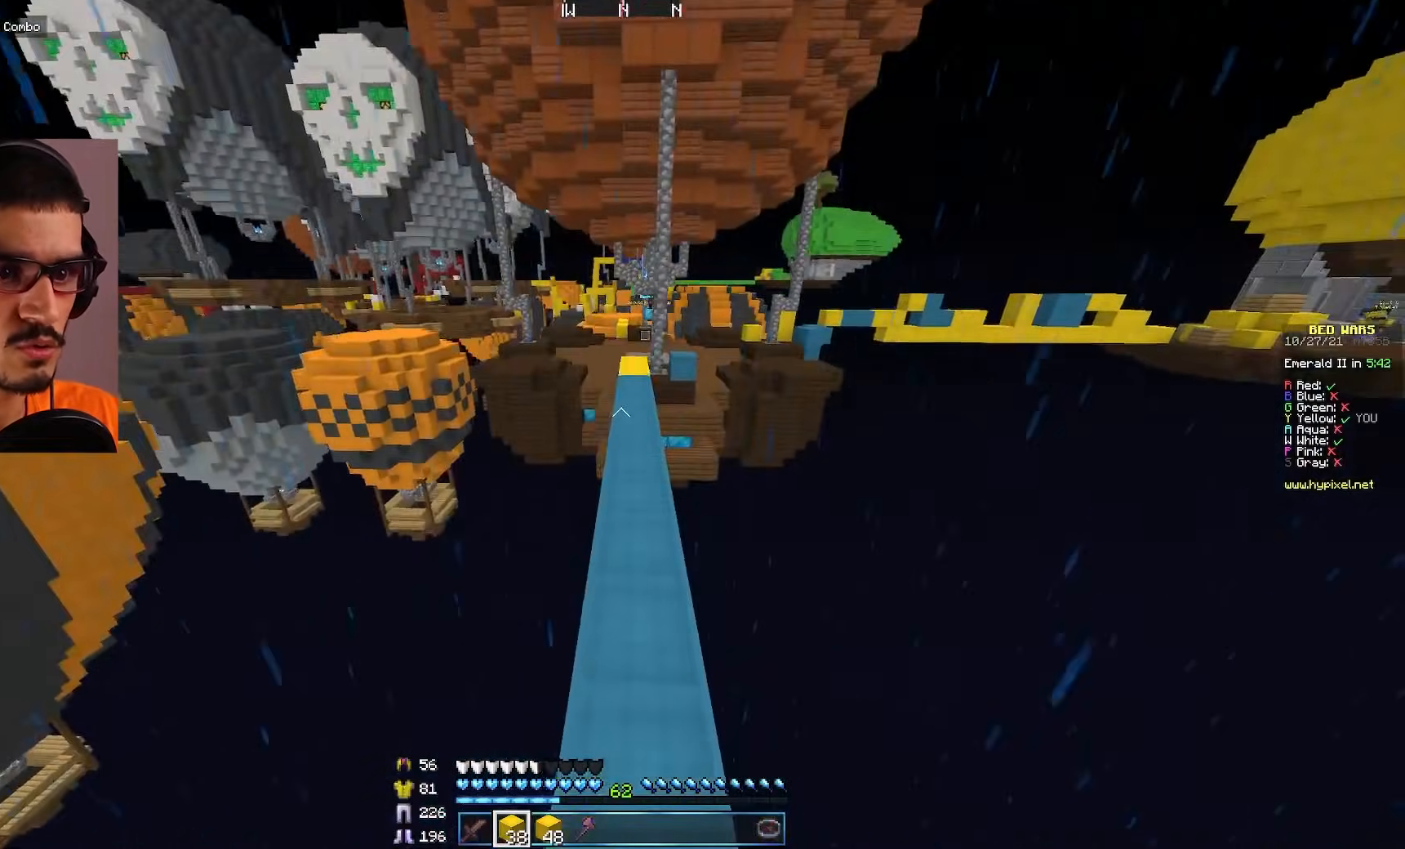
{"keys": ["w"], "mouse": [], "events": []}
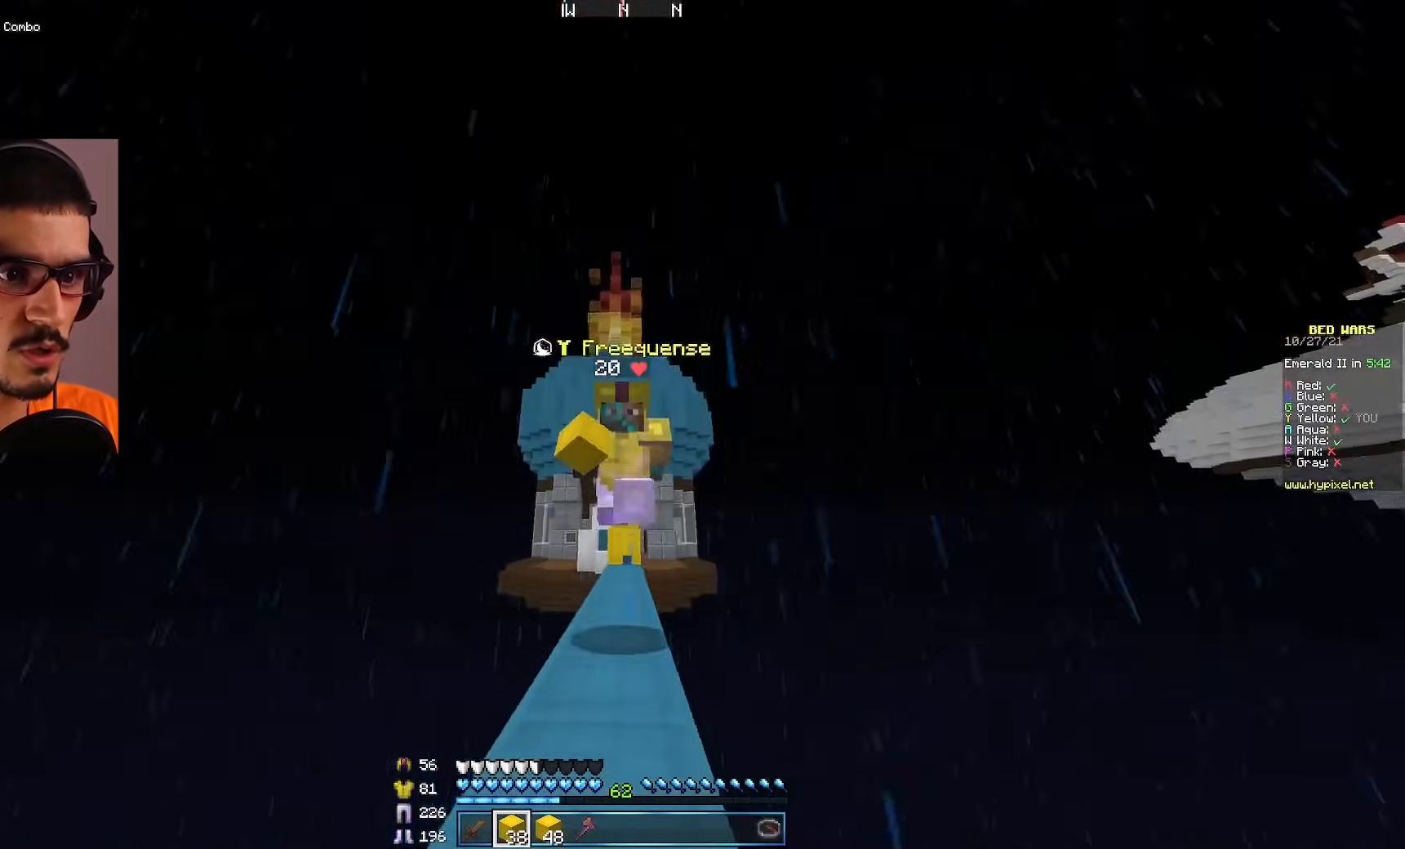
{"keys": ["w"], "mouse": [], "events": []}
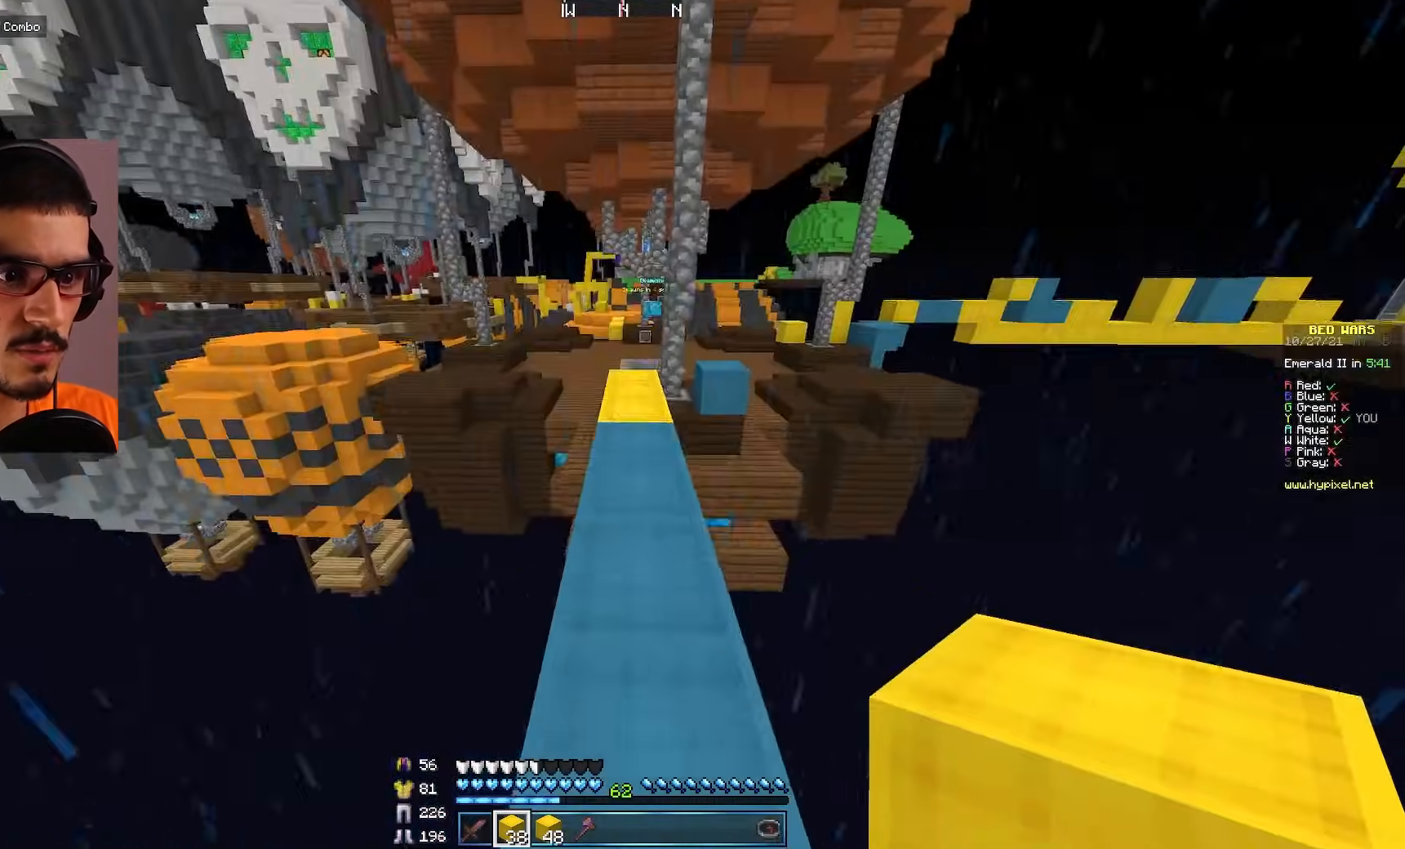
{"keys": [], "mouse": [], "events": [[233, "w", "up"]]}